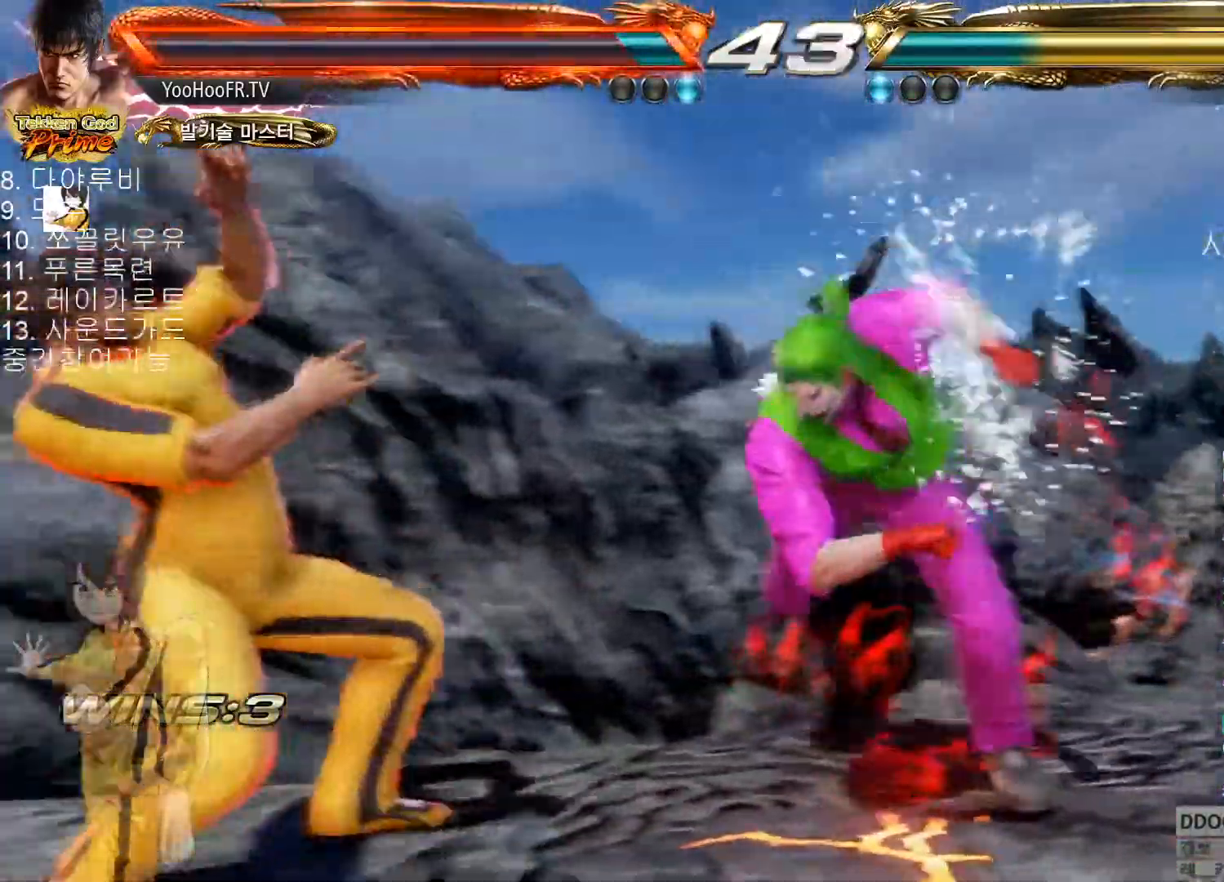
Gameplay with a controller (arcade stick); each line is a JSON object with the inputs held at the frame after it. "events" lists button and stick changes between this image and that frame as [ms after this image, input, new state], when the widget could be followed in between. Not read: L3 R3.
{"buttons": [], "left_stick": "center", "events": [[117, "left_stick", "center"], [417, "left_stick", "left"], [484, "left_stick", "center"]]}
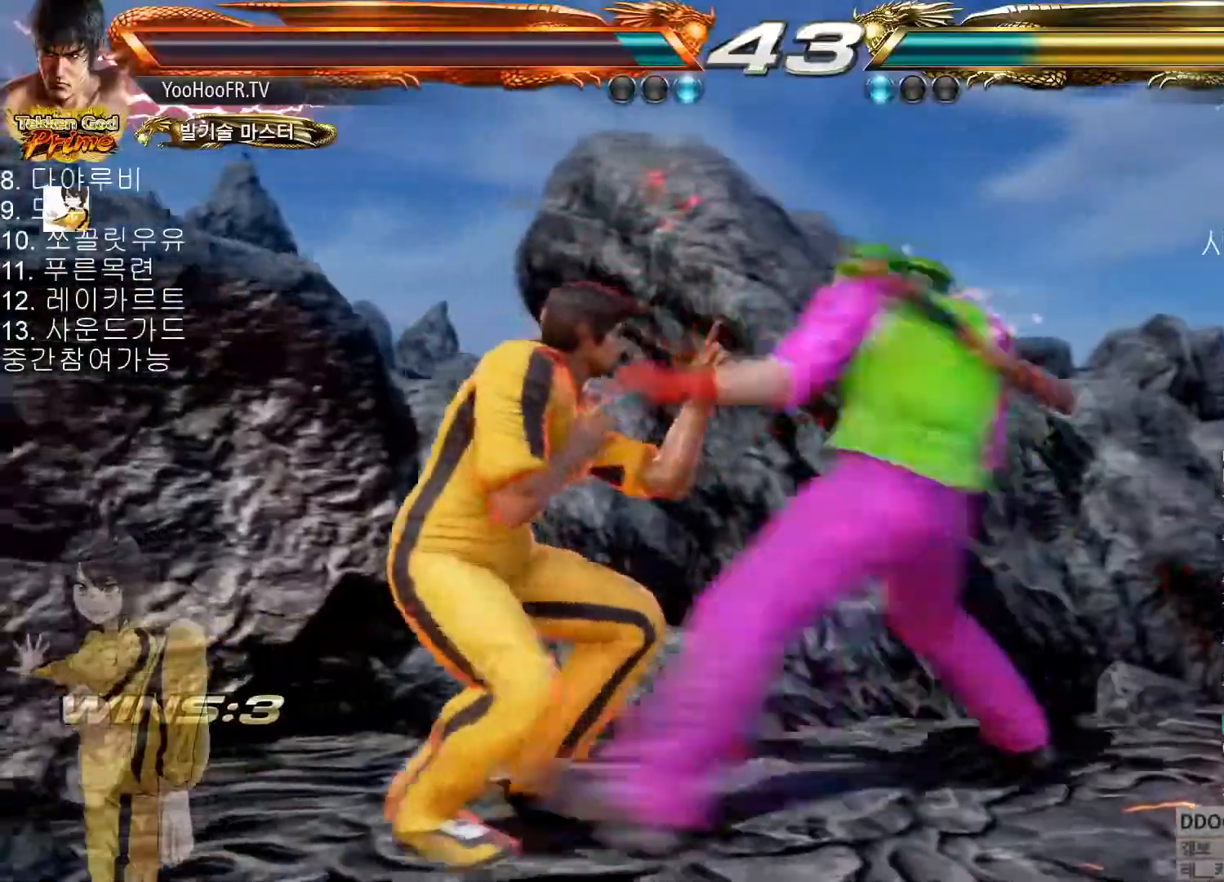
{"buttons": [], "left_stick": "left", "events": [[67, "left_stick", "left"]]}
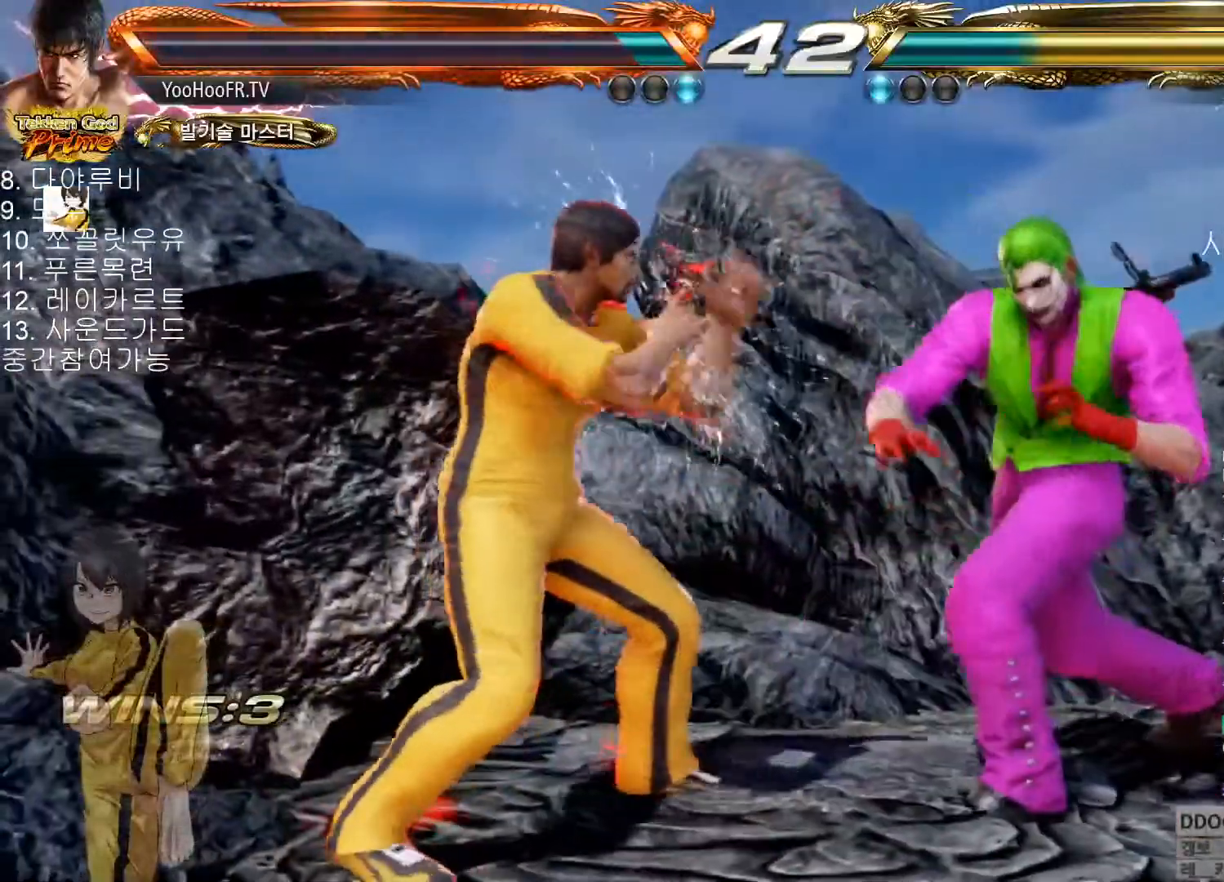
{"buttons": ["CROSS"], "left_stick": "center", "events": [[16, "CROSS", "down"], [33, "left_stick", "center"], [83, "CROSS", "up"], [217, "CROSS", "down"], [267, "CROSS", "up"], [333, "CROSS", "down"], [417, "CROSS", "up"], [484, "CROSS", "down"]]}
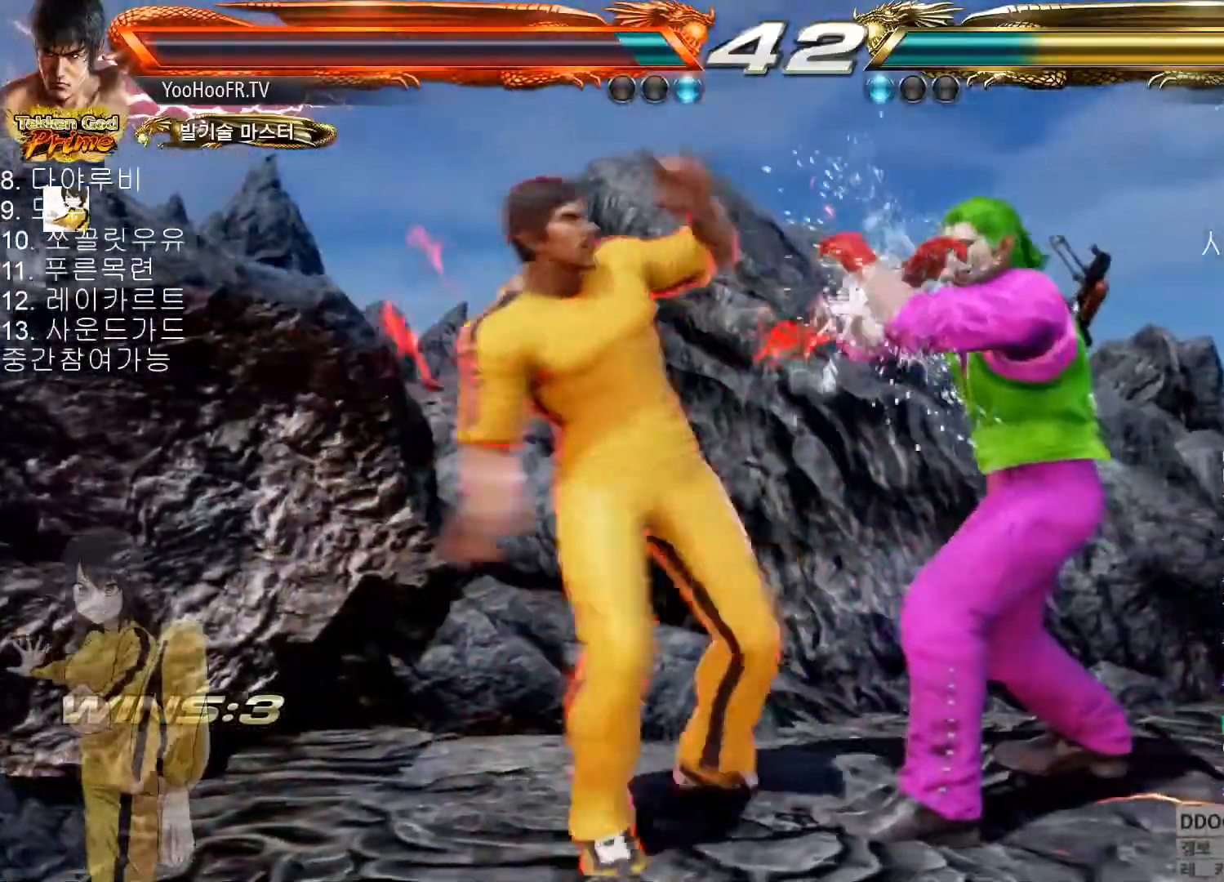
{"buttons": ["SQUARE"], "left_stick": "center"}
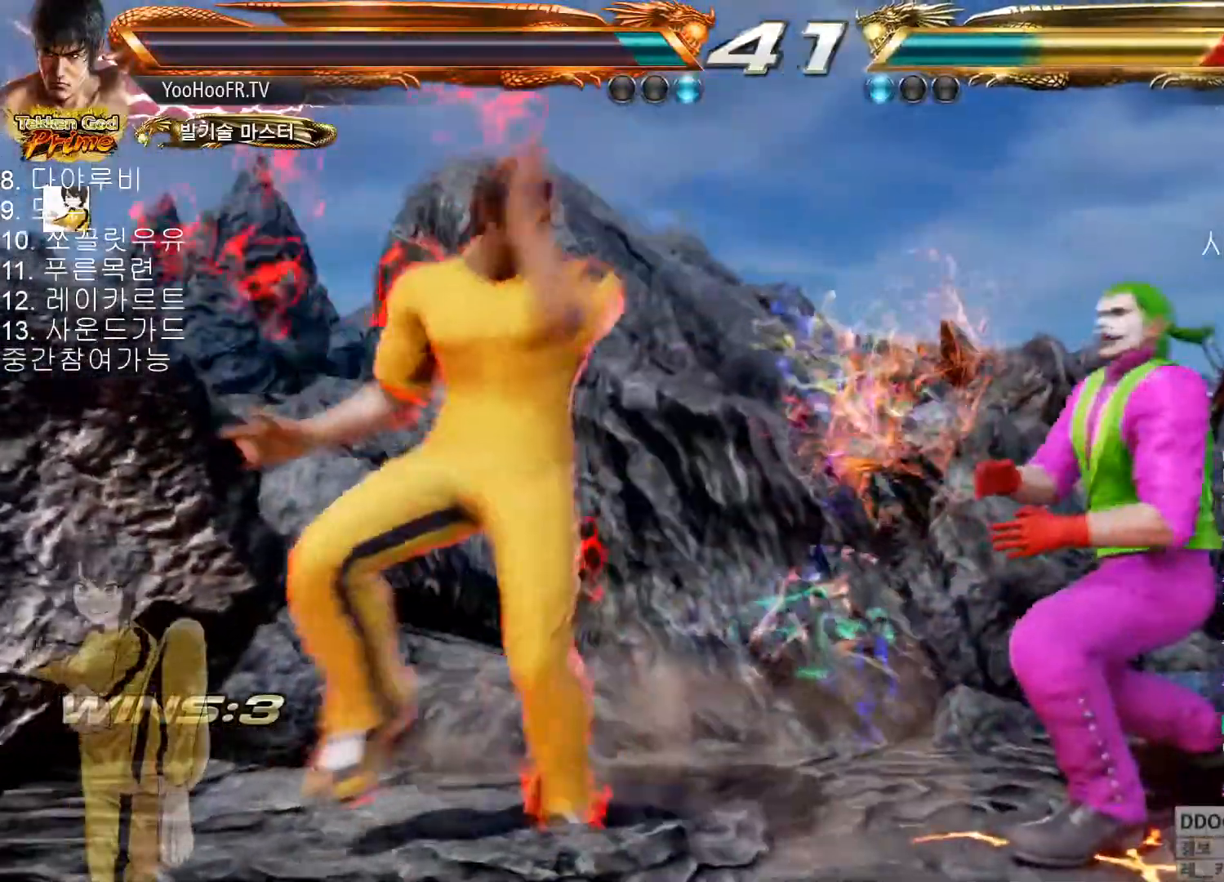
{"buttons": [], "left_stick": "center", "events": [[134, "left_stick", "down"], [217, "left_stick", "center"], [300, "left_stick", "down"], [434, "SQUARE", "up"], [434, "left_stick", "left"], [484, "left_stick", "center"]]}
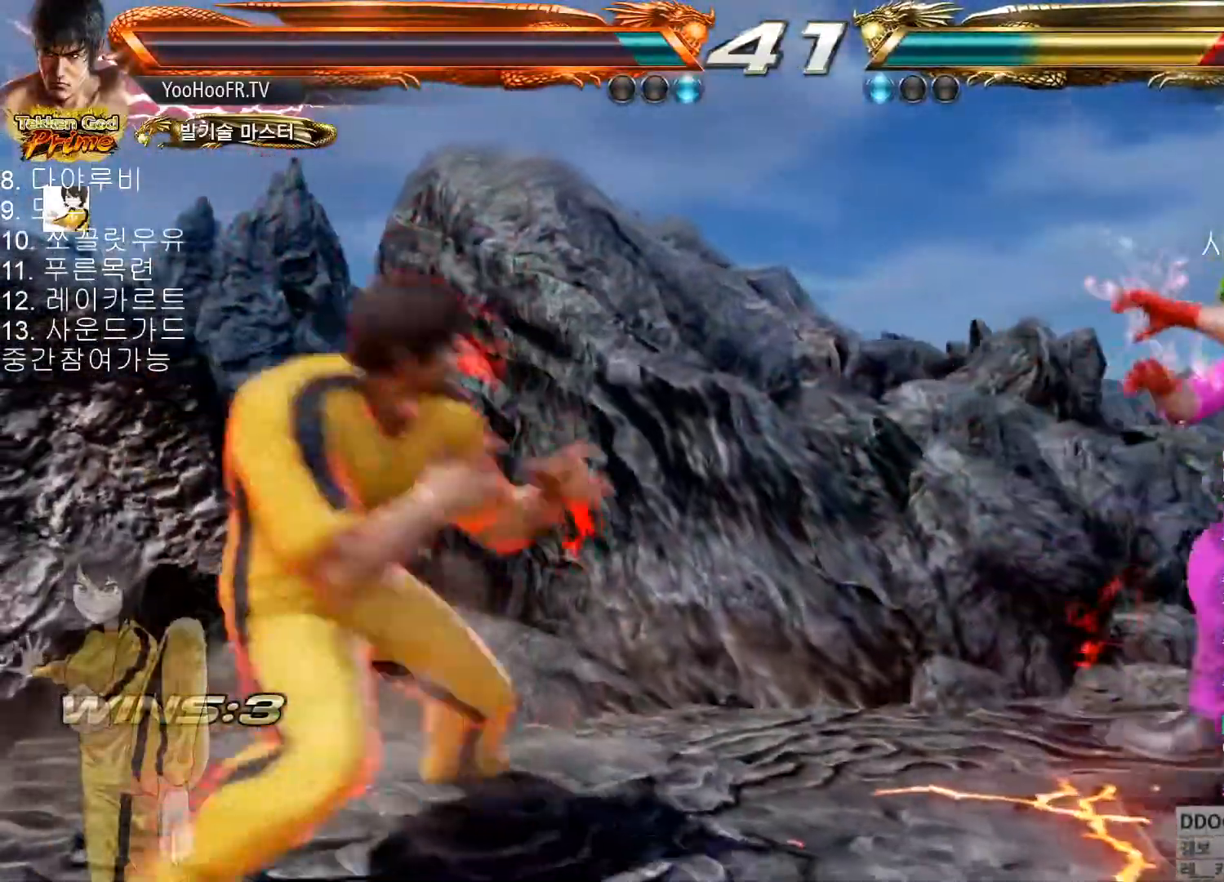
{"buttons": [], "left_stick": "left", "events": [[50, "left_stick", "left"], [150, "TRIANGLE", "down"], [283, "TRIANGLE", "up"], [400, "CROSS", "down"], [467, "CROSS", "up"]]}
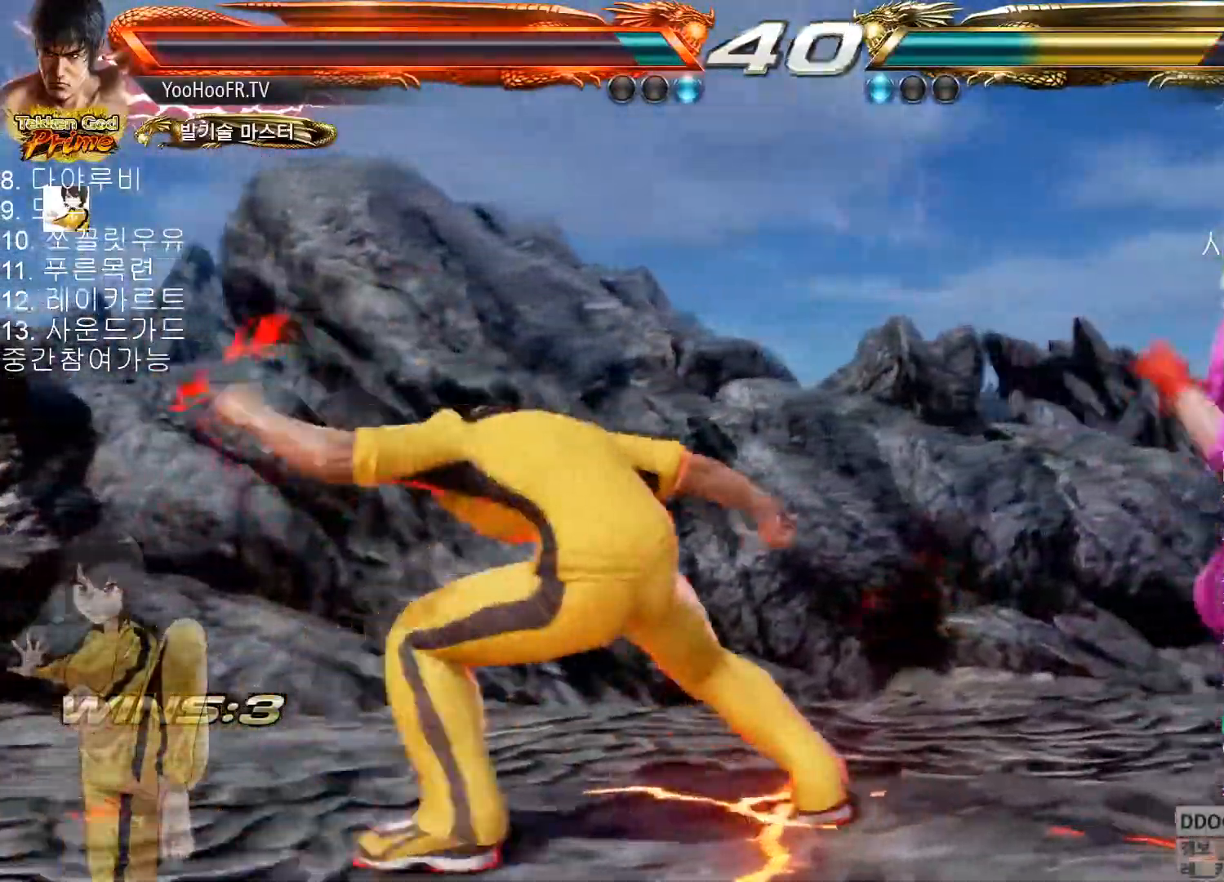
{"buttons": [], "left_stick": "center", "events": [[17, "left_stick", "center"]]}
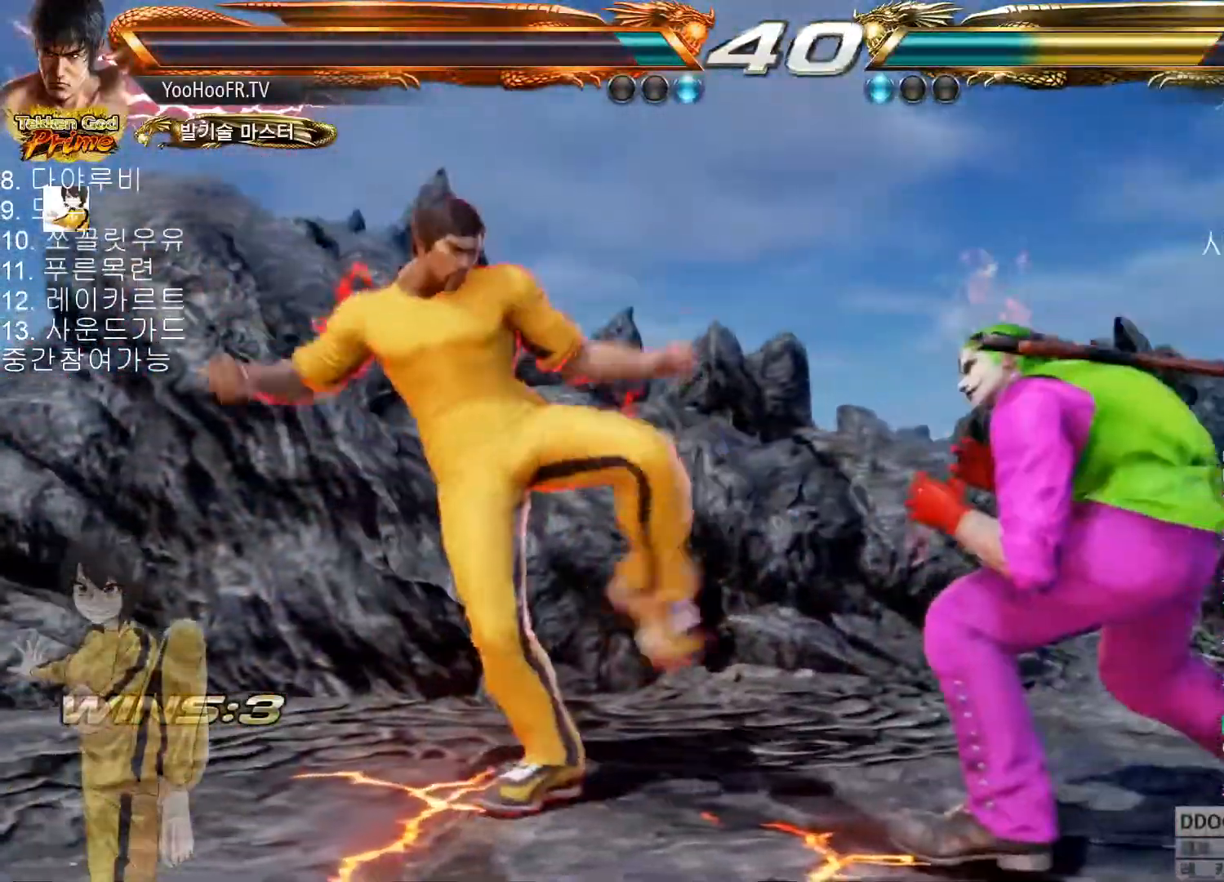
{"buttons": [], "left_stick": "down-right", "events": [[66, "left_stick", "left"], [500, "left_stick", "down-right"]]}
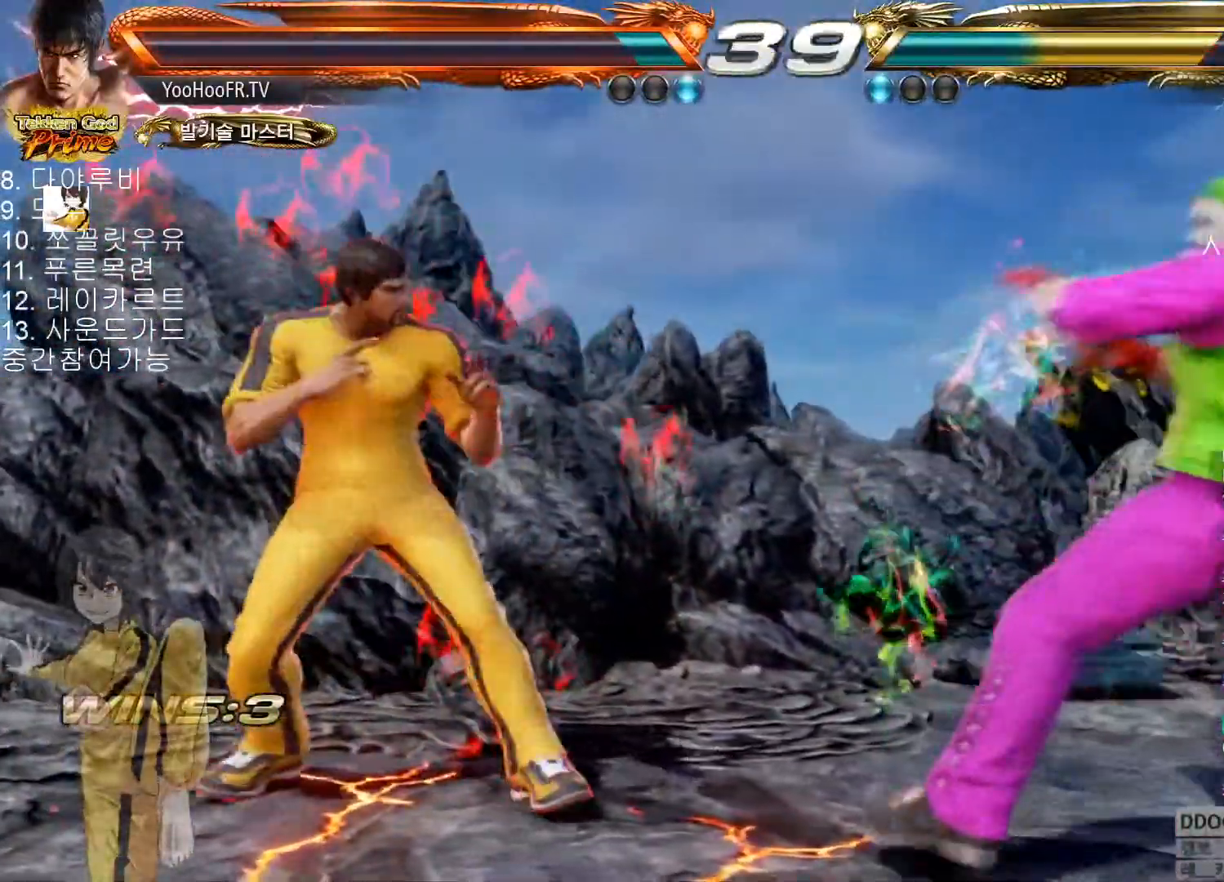
{"buttons": [], "left_stick": "center", "events": [[17, "TRIANGLE", "down"], [83, "TRIANGLE", "up"], [384, "left_stick", "center"]]}